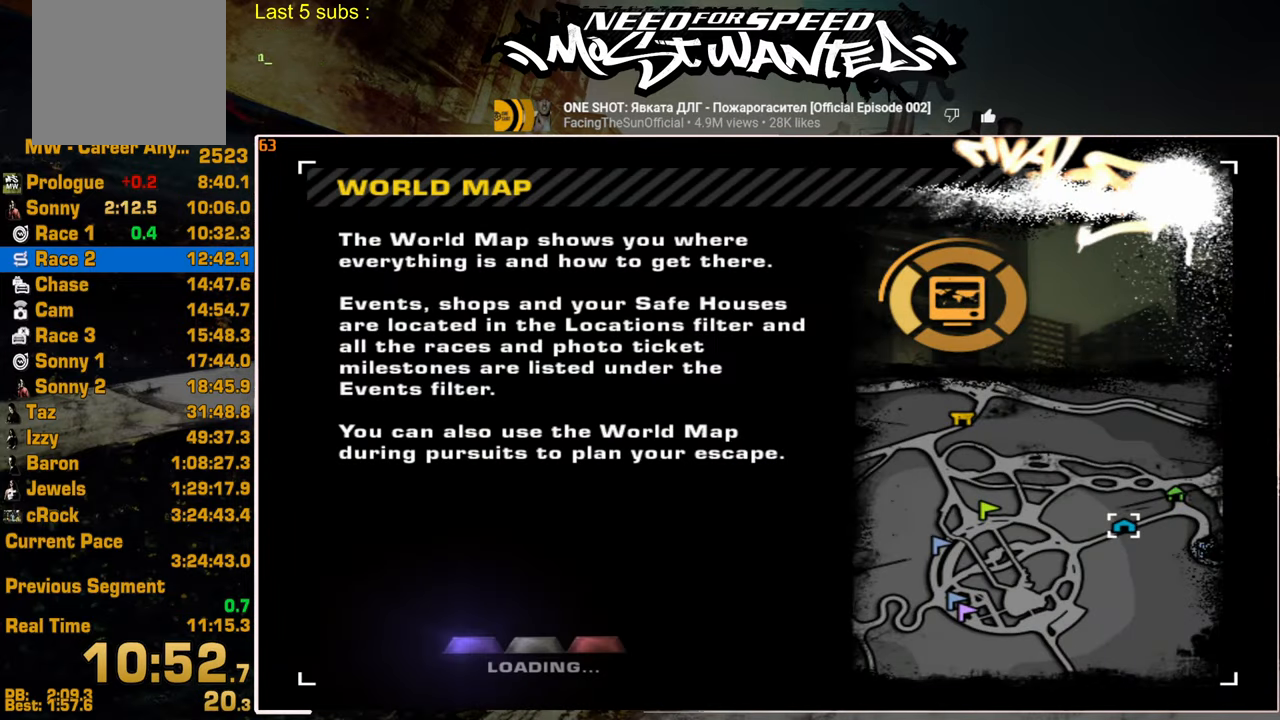
Gameplay with a controller (PlayStation layout); each line is a JSON object with the inputs held at the frame after it. "events" lists button and stick changes between this image and that frame as [ms after this image, input, new state], when the widget could be followed in between.
{"buttons": [], "left_stick": "center", "right_stick": "center", "events": []}
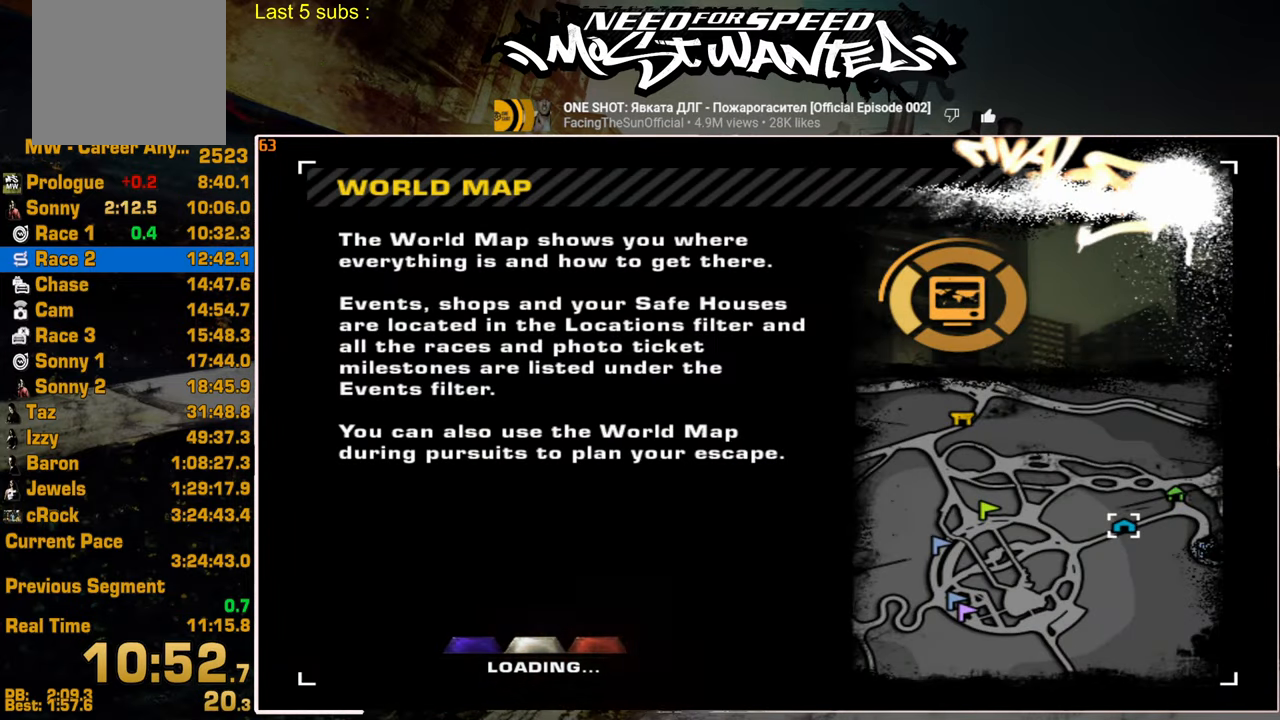
{"buttons": [], "left_stick": "center", "right_stick": "center", "events": [[317, "CROSS", "down"], [434, "CROSS", "up"]]}
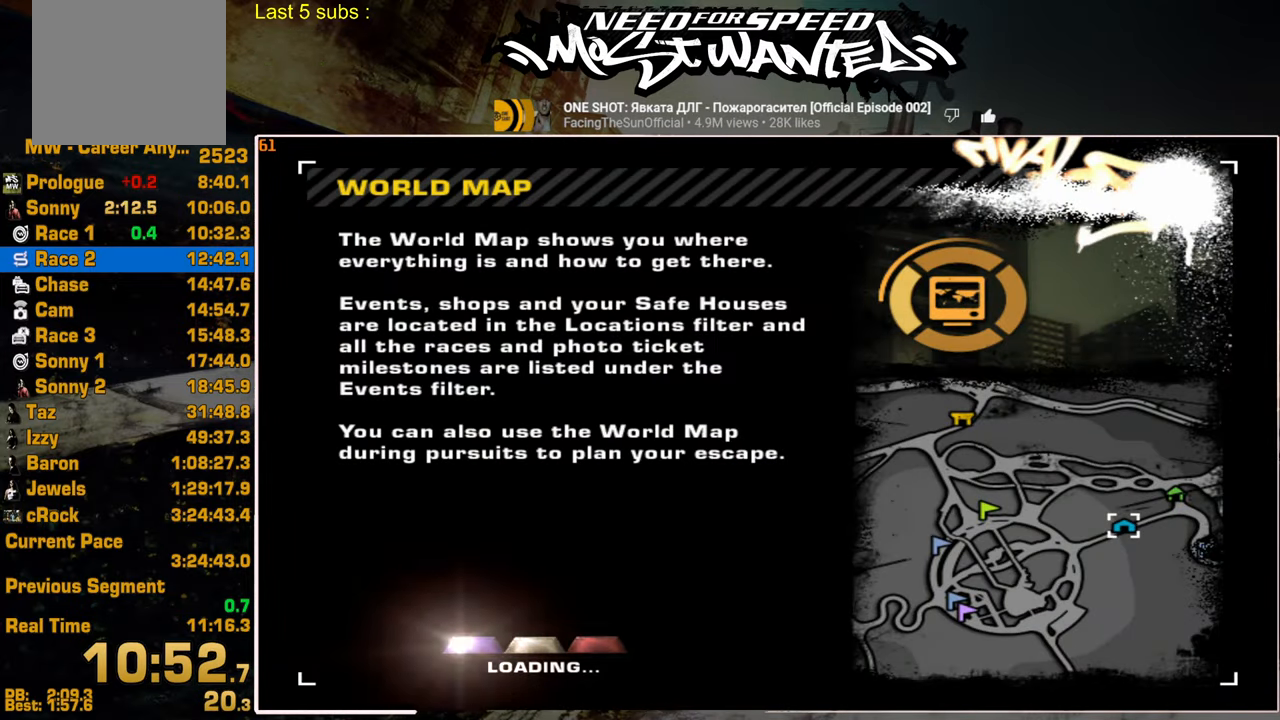
{"buttons": ["CROSS"], "left_stick": "center", "right_stick": "center", "events": [[34, "CROSS", "down"], [134, "CROSS", "up"], [217, "CROSS", "down"], [317, "CROSS", "up"], [434, "CROSS", "down"]]}
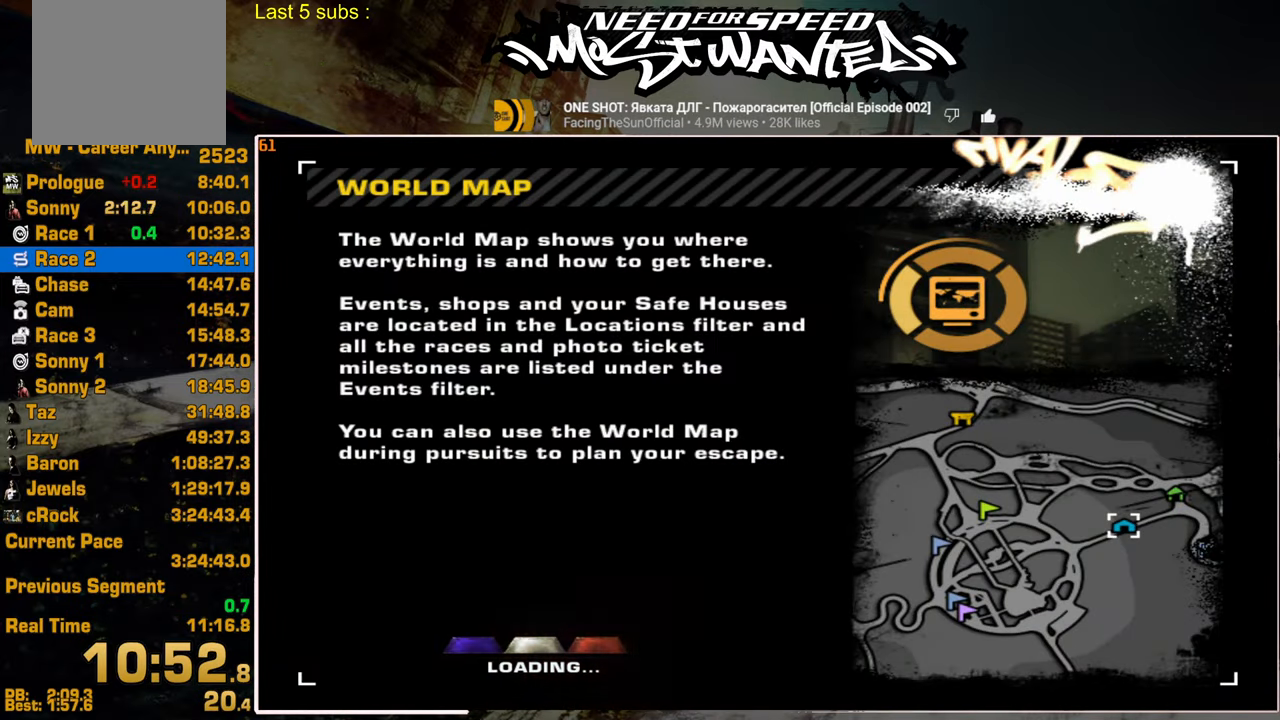
{"buttons": ["CROSS"], "left_stick": "center", "right_stick": "center", "events": [[17, "CROSS", "up"], [117, "CROSS", "down"], [217, "CROSS", "up"], [334, "CROSS", "down"], [384, "CROSS", "up"], [500, "CROSS", "down"]]}
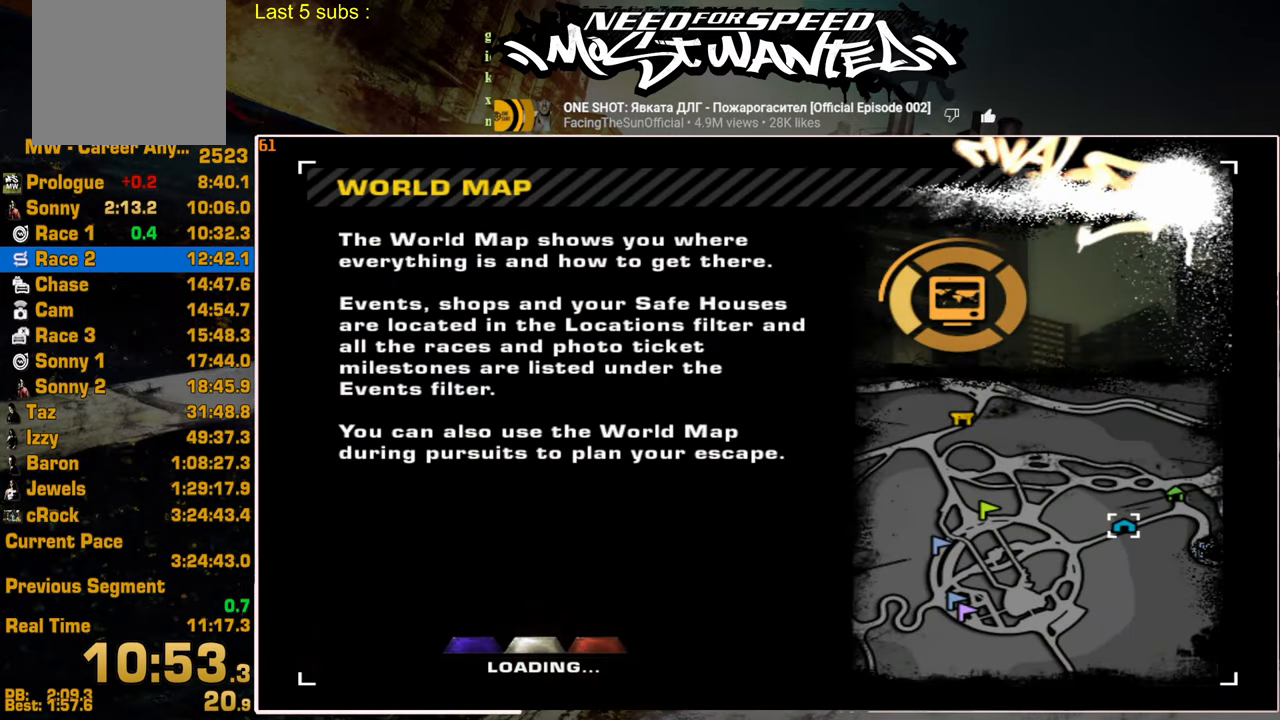
{"buttons": [], "left_stick": "center", "right_stick": "center", "events": [[84, "CROSS", "up"], [184, "CROSS", "down"], [267, "CROSS", "up"], [367, "CROSS", "down"], [467, "CROSS", "up"]]}
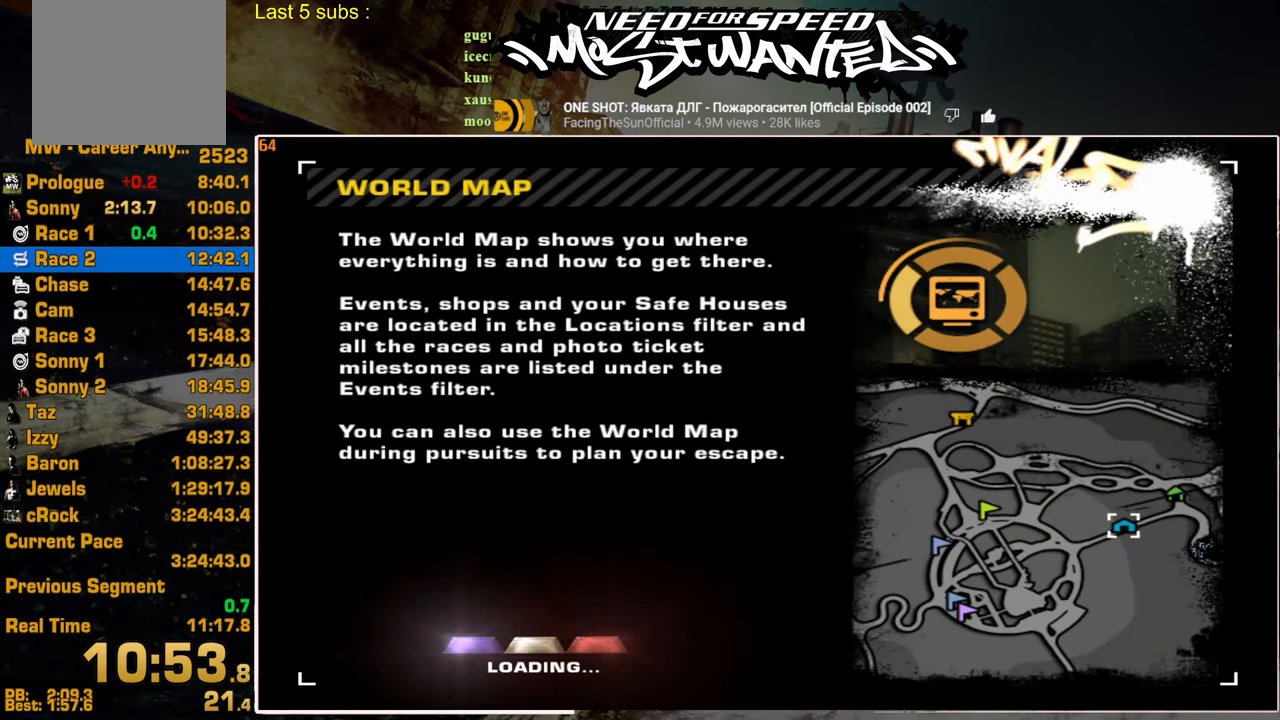
{"buttons": [], "left_stick": "center", "right_stick": "center", "events": [[67, "CROSS", "down"], [150, "CROSS", "up"], [234, "CROSS", "down"], [334, "CROSS", "up"], [417, "CROSS", "down"], [500, "CROSS", "up"]]}
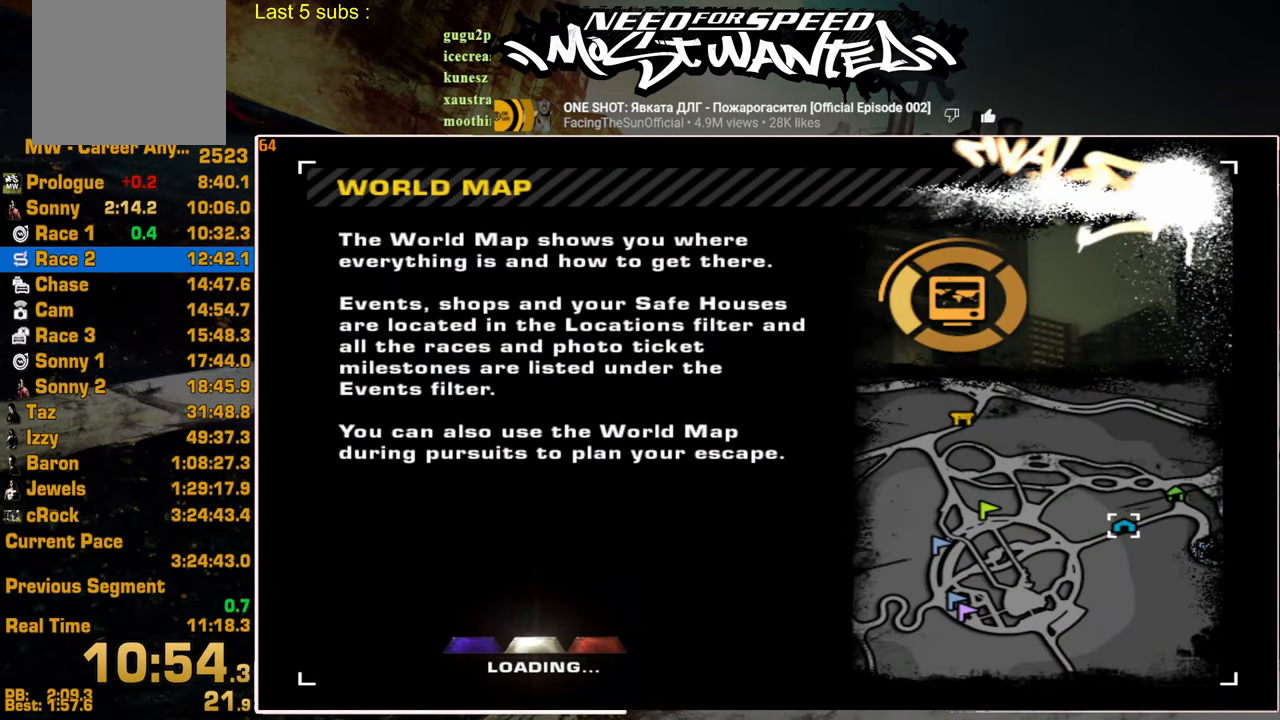
{"buttons": ["CROSS"], "left_stick": "center", "right_stick": "center", "events": [[100, "CROSS", "down"], [184, "CROSS", "up"], [267, "CROSS", "down"], [350, "CROSS", "up"], [467, "CROSS", "down"]]}
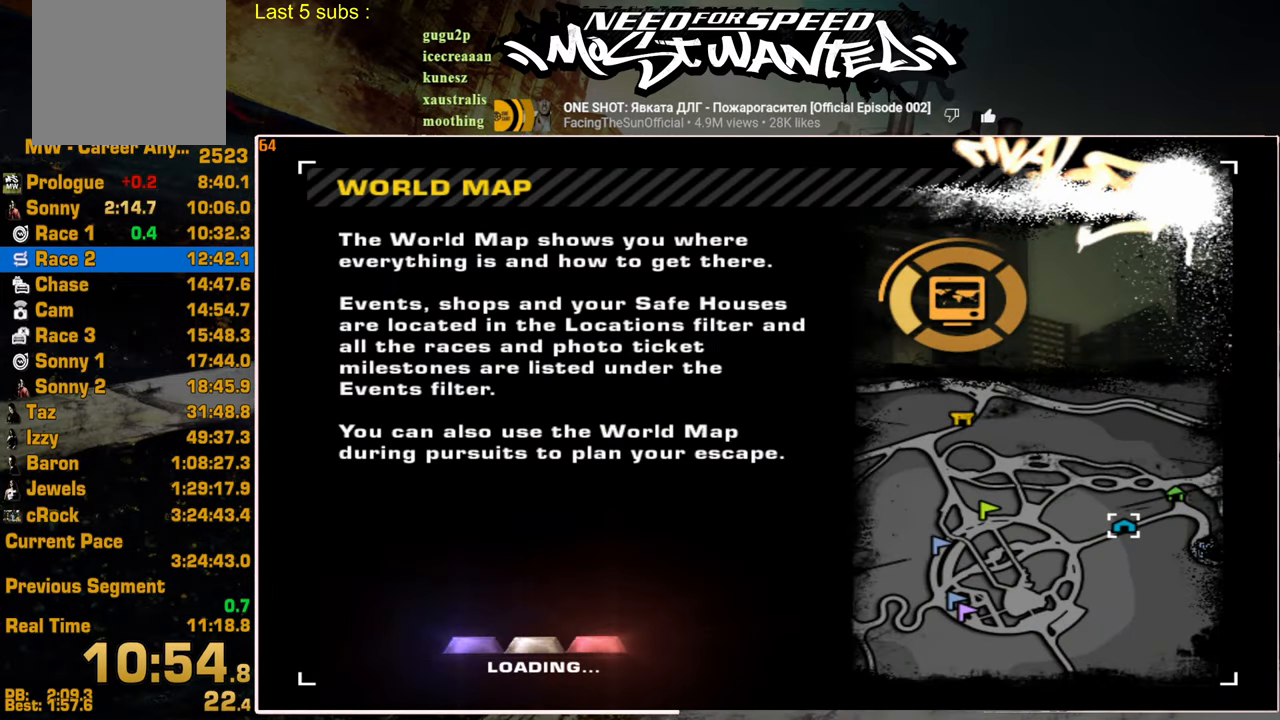
{"buttons": ["CROSS"], "left_stick": "center", "right_stick": "center", "events": [[34, "CROSS", "up"], [134, "CROSS", "down"], [217, "CROSS", "up"], [317, "CROSS", "down"], [400, "CROSS", "up"], [500, "CROSS", "down"]]}
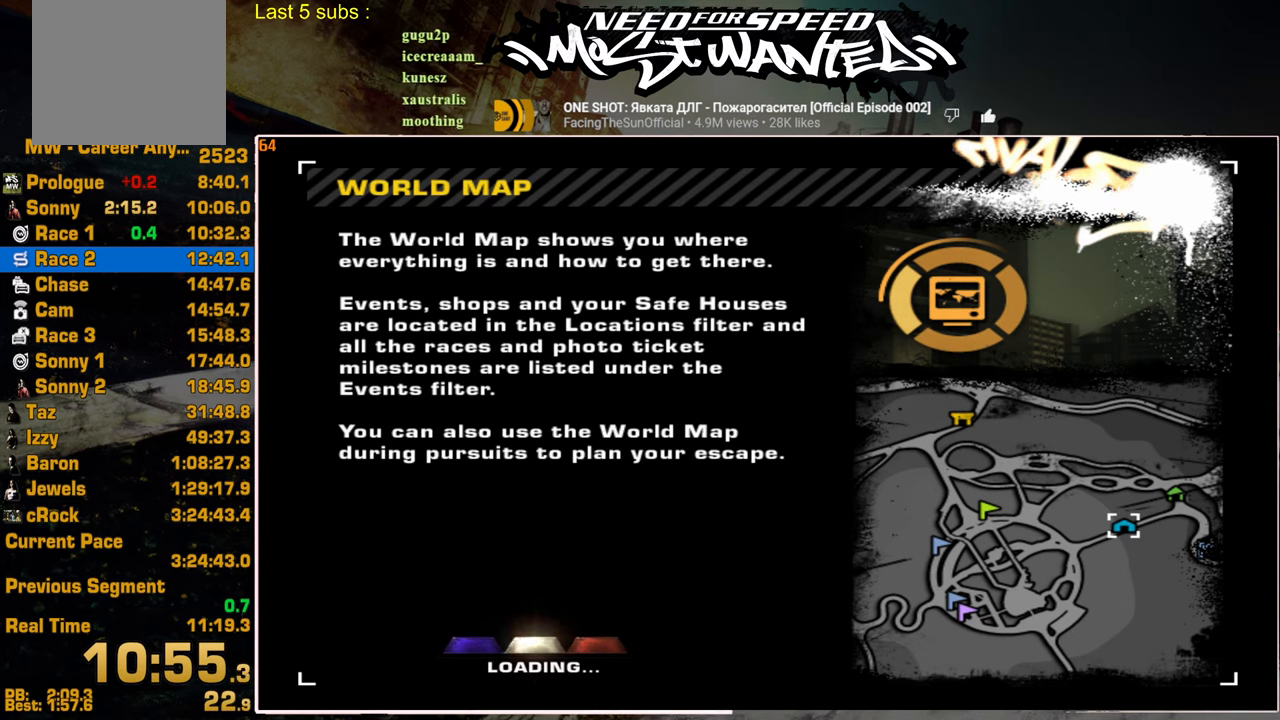
{"buttons": [], "left_stick": "center", "right_stick": "center", "events": [[84, "CROSS", "up"], [184, "CROSS", "down"], [267, "CROSS", "up"], [384, "CROSS", "down"], [467, "CROSS", "up"]]}
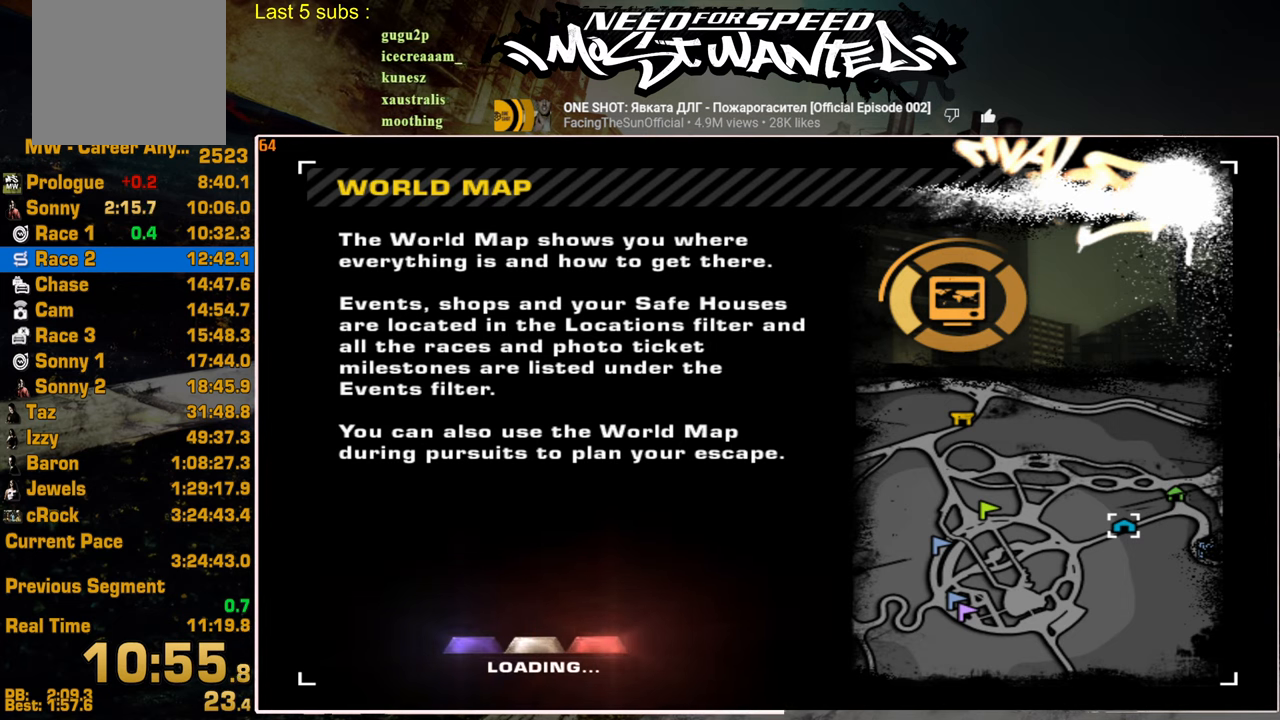
{"buttons": [], "left_stick": "center", "right_stick": "center", "events": [[50, "CROSS", "down"], [134, "CROSS", "up"], [217, "CROSS", "down"], [300, "CROSS", "up"], [384, "CROSS", "down"], [484, "CROSS", "up"]]}
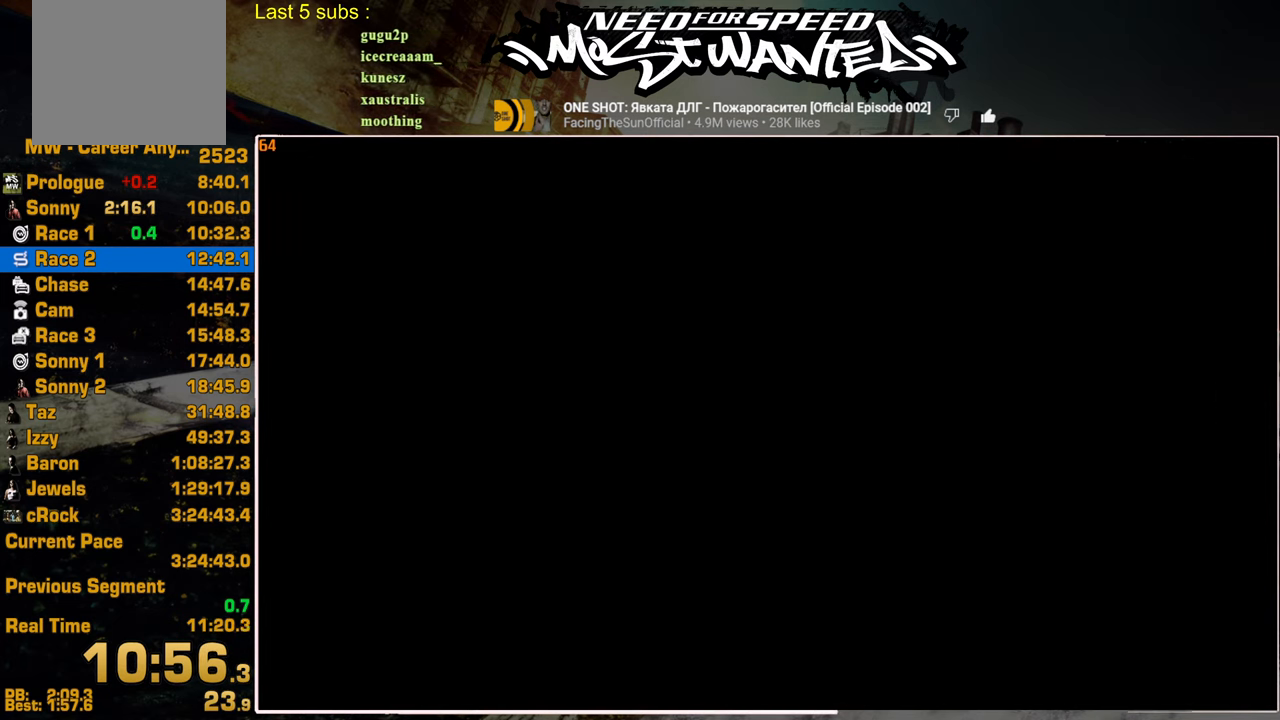
{"buttons": [], "left_stick": "center", "right_stick": "center", "events": [[50, "CROSS", "down"], [50, "DPAD_UP", "down"], [150, "CROSS", "up"], [184, "DPAD_UP", "up"], [234, "CROSS", "down"], [334, "CROSS", "up"], [417, "CROSS", "down"], [500, "CROSS", "up"]]}
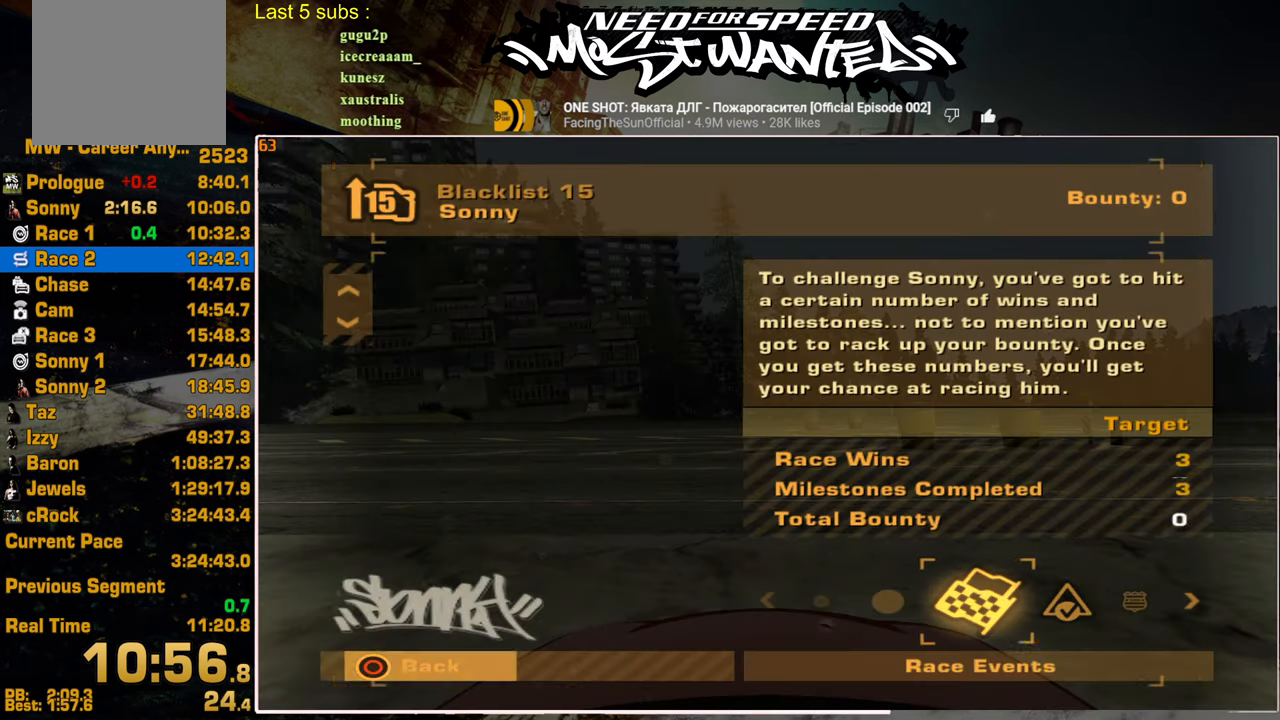
{"buttons": ["CROSS"], "left_stick": "center", "right_stick": "center", "events": [[84, "CROSS", "down"], [184, "CROSS", "up"], [250, "CROSS", "down"], [350, "CROSS", "up"], [417, "CROSS", "down"]]}
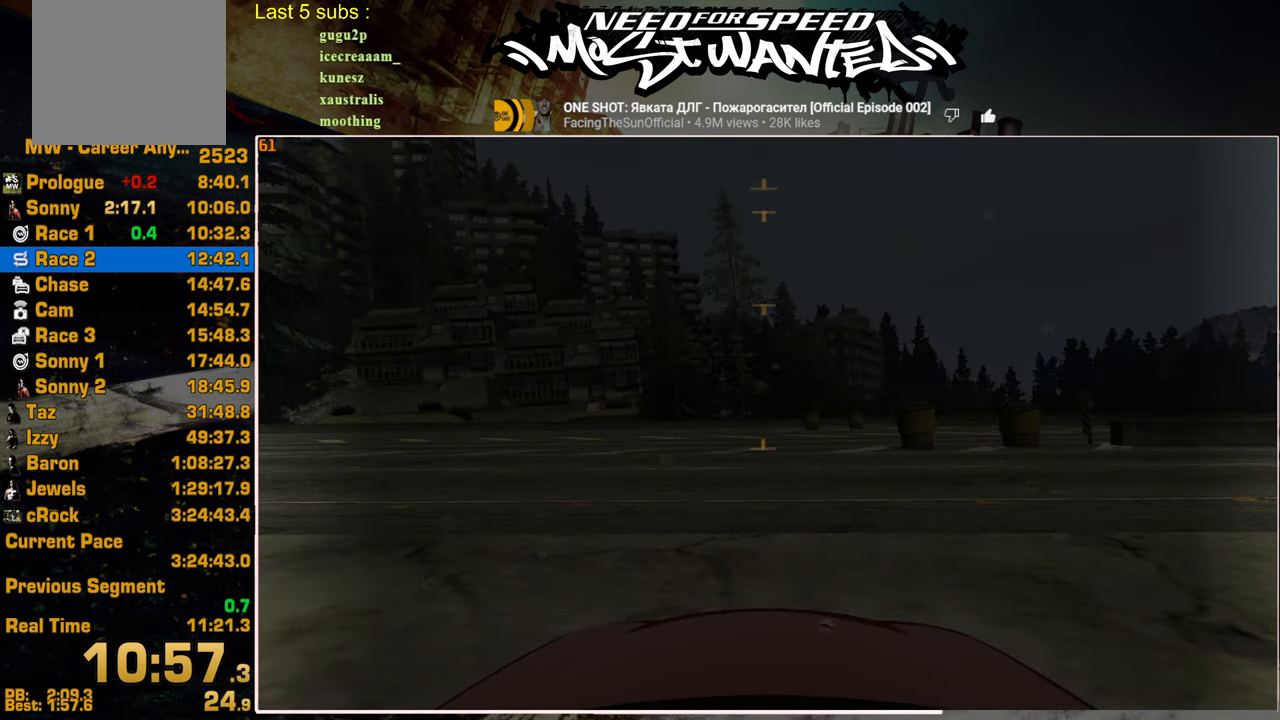
{"buttons": [], "left_stick": "center", "right_stick": "center", "events": [[17, "CROSS", "up"], [84, "CROSS", "down"], [184, "CROSS", "up"]]}
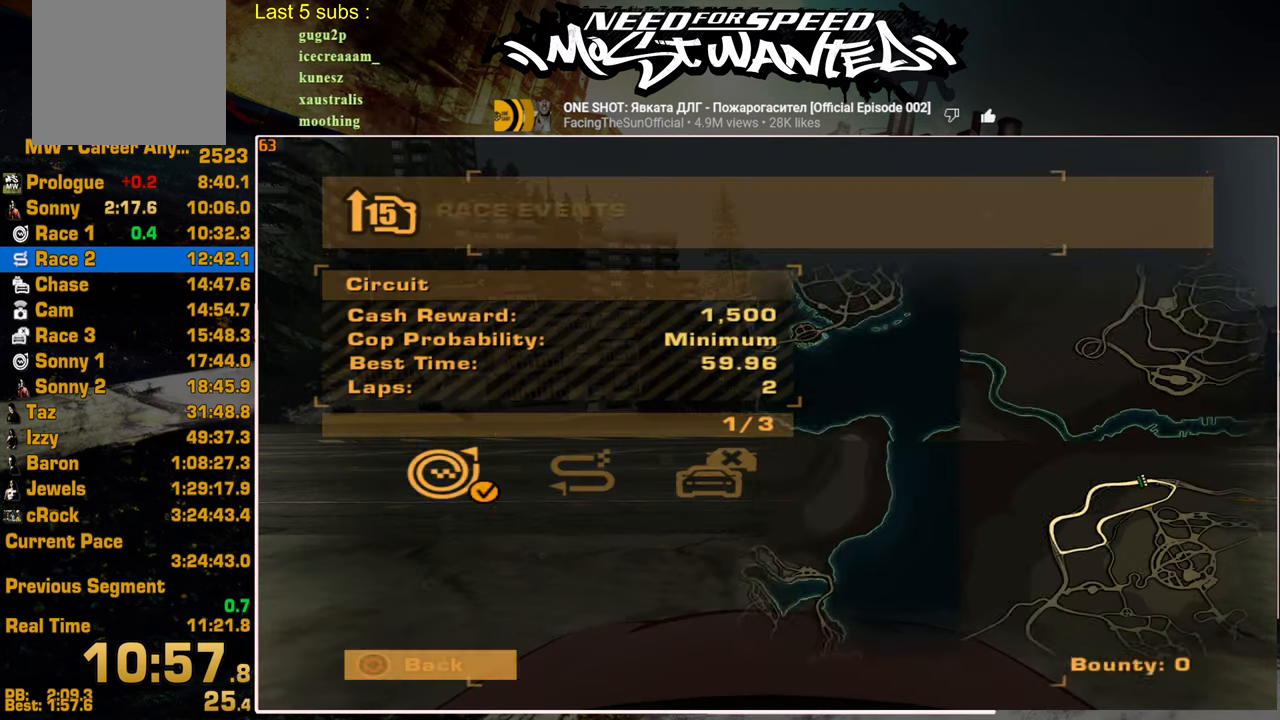
{"buttons": [], "left_stick": "center", "right_stick": "center", "events": [[100, "DPAD_RIGHT", "down"], [134, "CROSS", "down"], [167, "DPAD_RIGHT", "up"], [184, "CROSS", "up"]]}
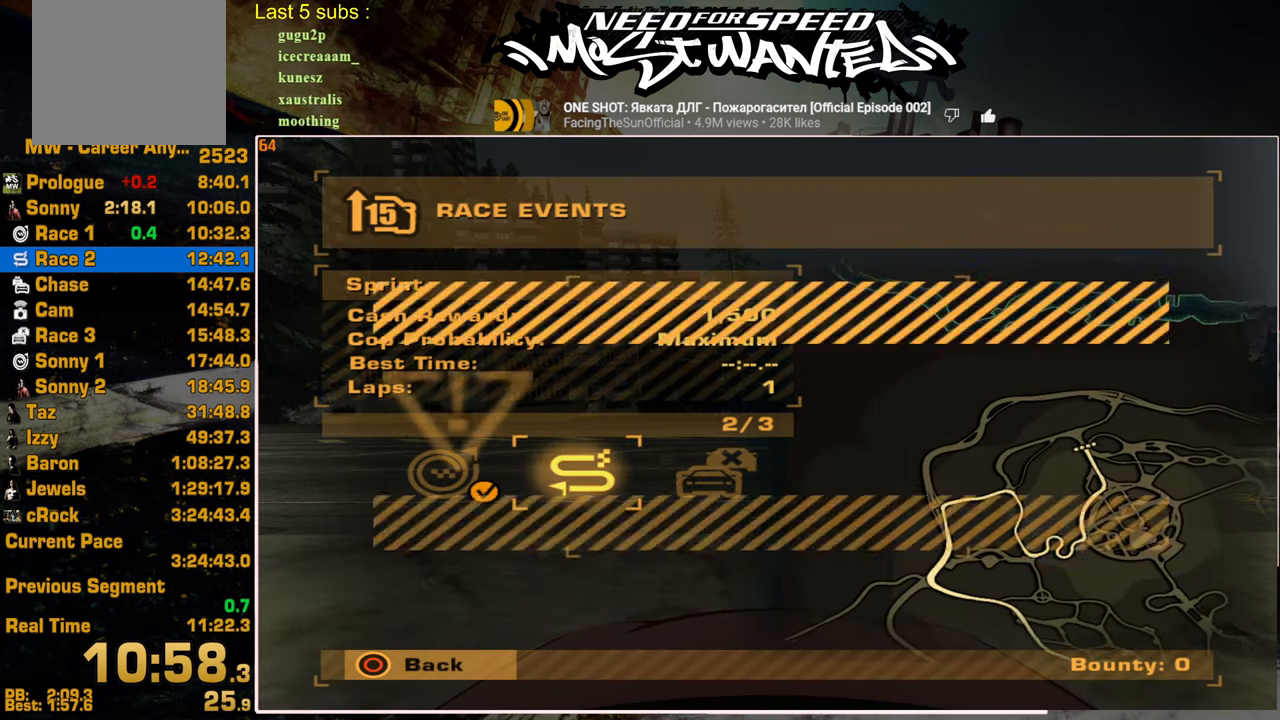
{"buttons": [], "left_stick": "center", "right_stick": "center", "events": [[100, "DPAD_LEFT", "down"], [150, "CROSS", "down"], [200, "DPAD_LEFT", "up"], [217, "CROSS", "up"], [334, "CROSS", "down"], [400, "CROSS", "up"]]}
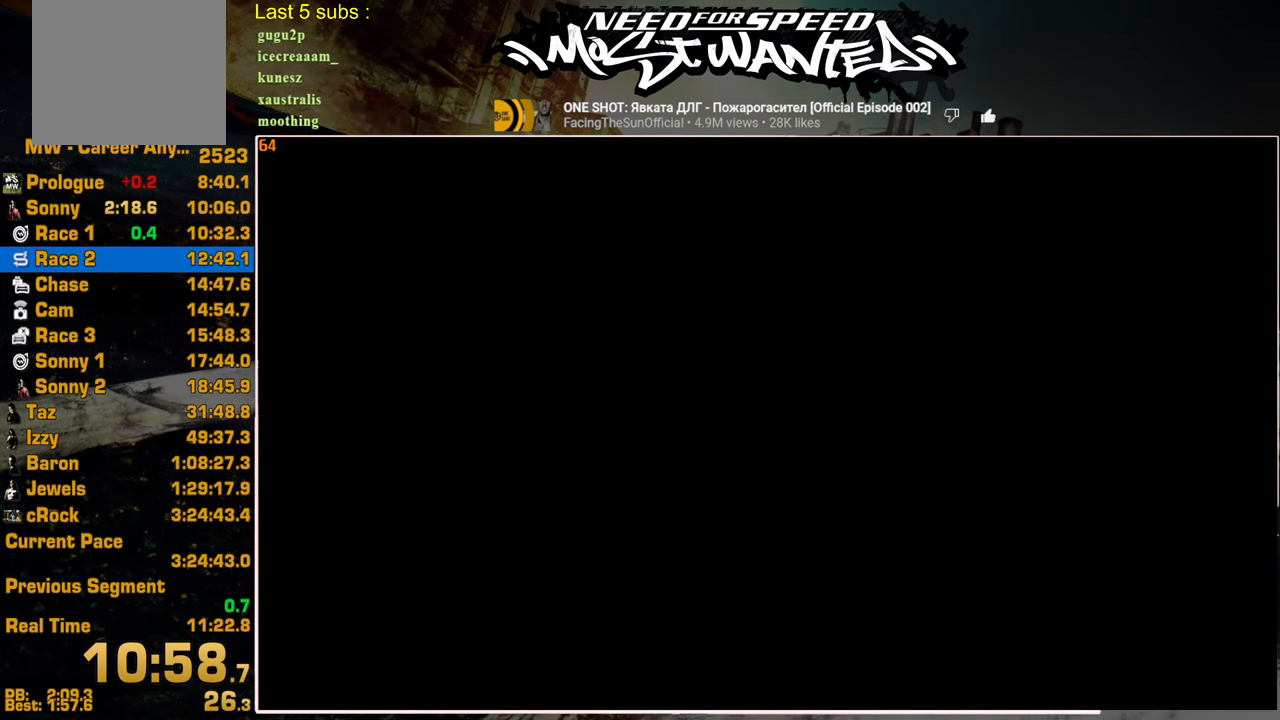
{"buttons": ["CROSS"], "left_stick": "center", "right_stick": "center", "events": [[34, "CROSS", "down"], [67, "CROSS", "up"], [150, "CROSS", "down"], [234, "CROSS", "up"], [334, "CROSS", "down"], [400, "CROSS", "up"], [500, "CROSS", "down"]]}
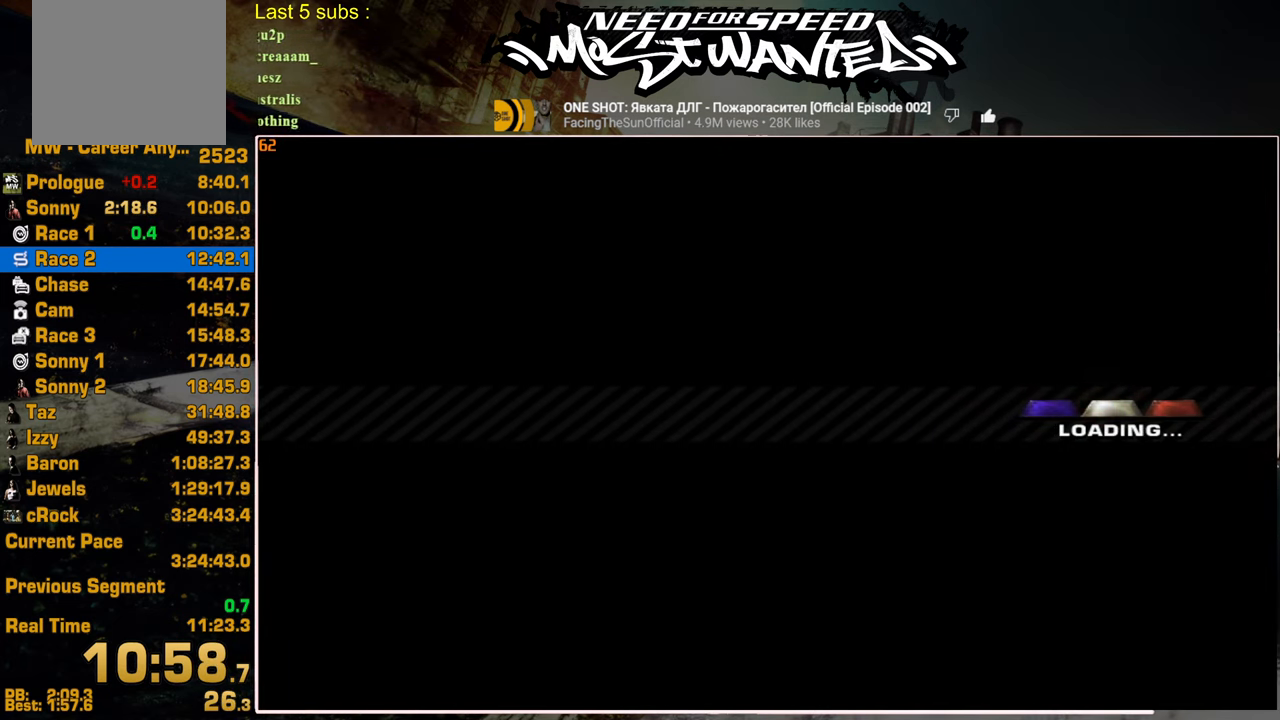
{"buttons": [], "left_stick": "center", "right_stick": "center", "events": [[100, "CROSS", "up"], [200, "CROSS", "down"], [284, "CROSS", "up"], [384, "CROSS", "down"], [484, "CROSS", "up"]]}
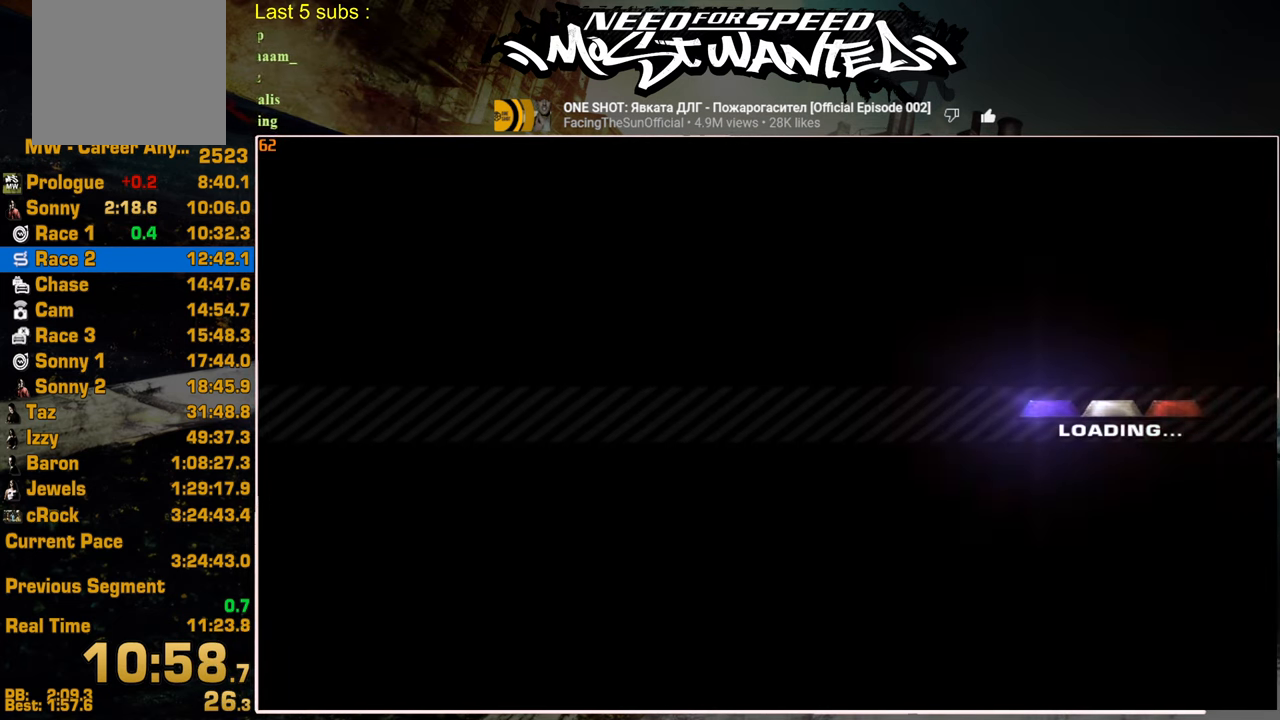
{"buttons": ["CROSS"], "left_stick": "center", "right_stick": "center", "events": [[100, "CROSS", "down"], [167, "CROSS", "up"], [267, "CROSS", "down"], [350, "CROSS", "up"], [434, "CROSS", "down"]]}
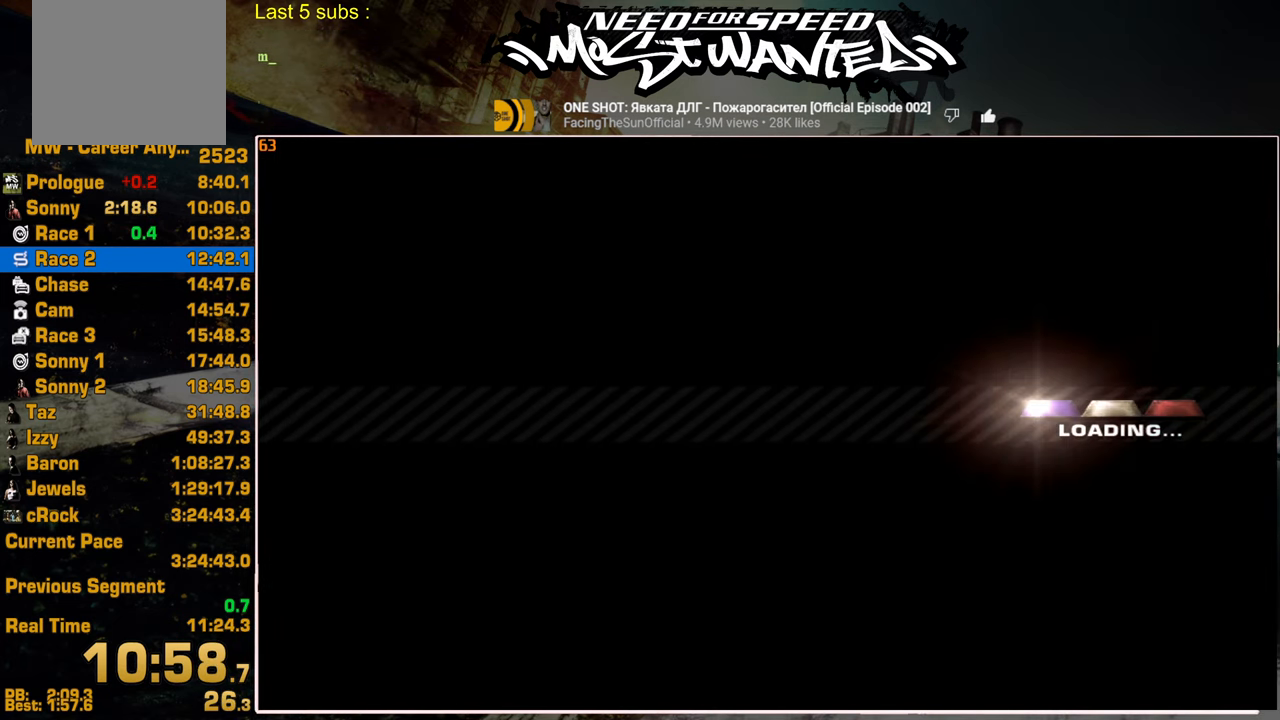
{"buttons": ["CROSS"], "left_stick": "center", "right_stick": "center", "events": [[17, "CROSS", "up"], [100, "CROSS", "down"], [184, "CROSS", "up"], [284, "CROSS", "down"], [367, "CROSS", "up"], [467, "CROSS", "down"]]}
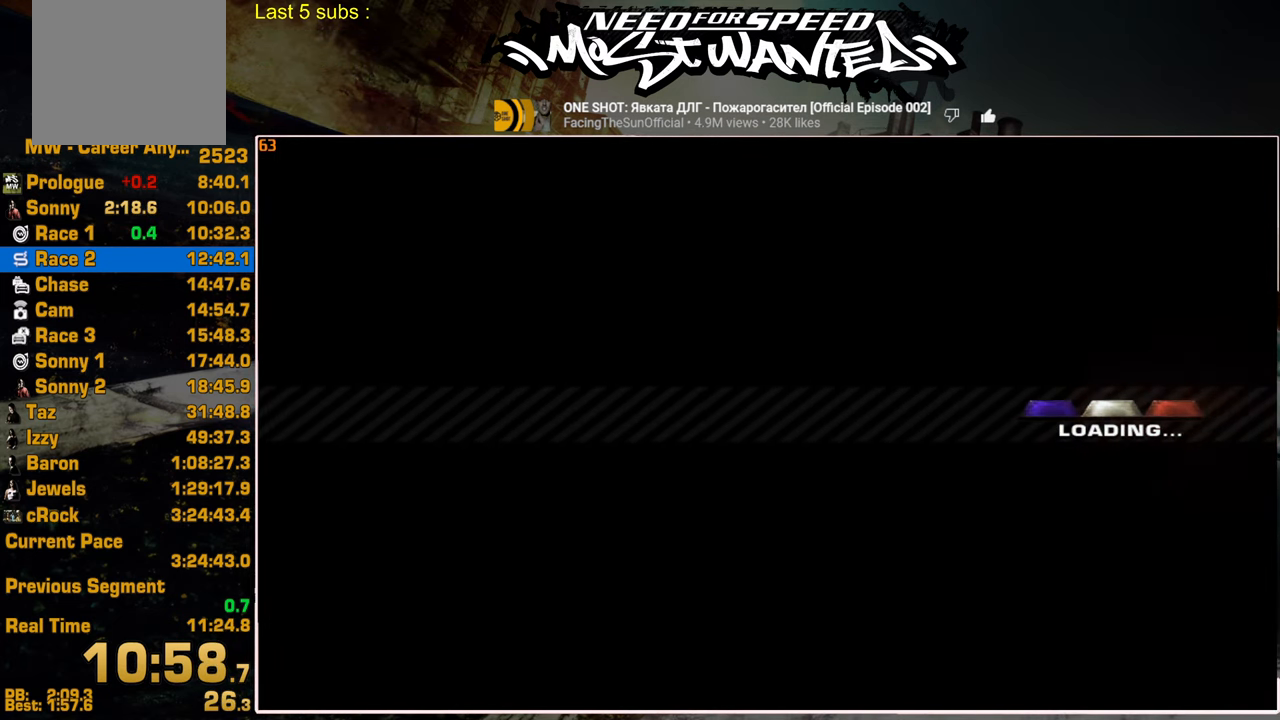
{"buttons": ["CROSS"], "left_stick": "center", "right_stick": "center", "events": [[34, "CROSS", "up"], [134, "CROSS", "down"], [200, "CROSS", "up"], [334, "CROSS", "down"], [384, "CROSS", "up"], [467, "CROSS", "down"]]}
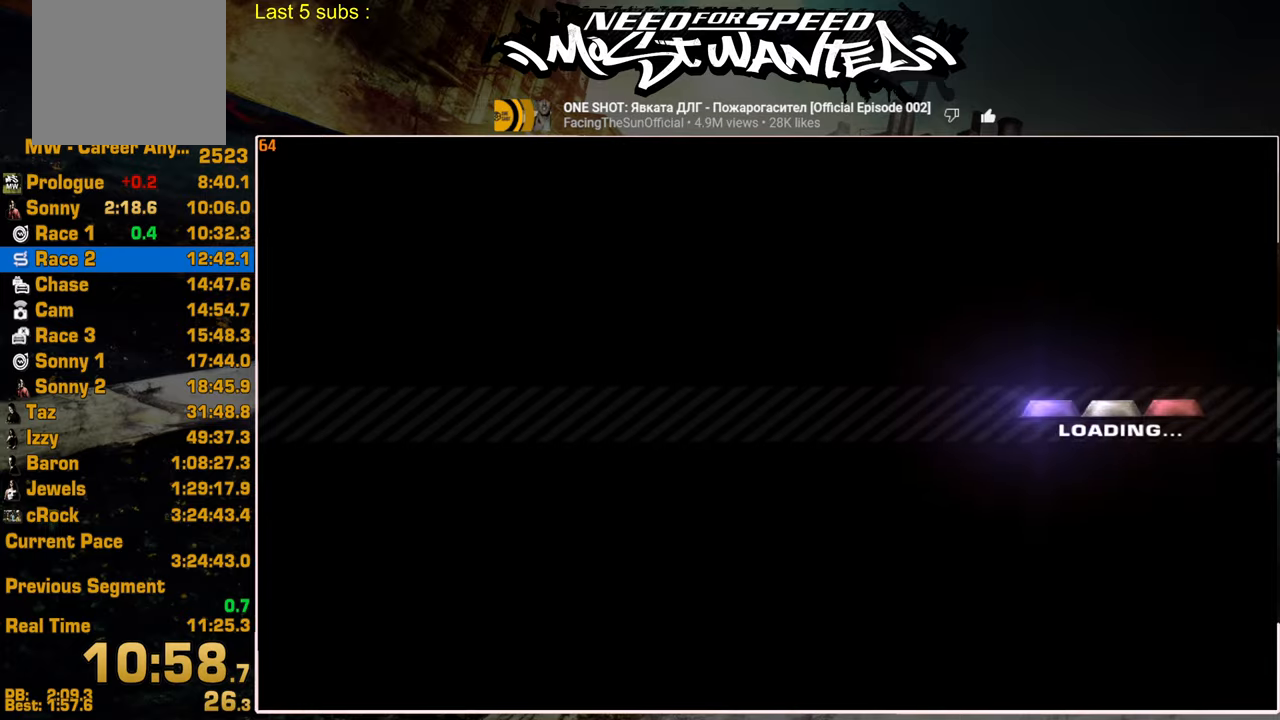
{"buttons": [], "left_stick": "center", "right_stick": "center", "events": [[50, "CROSS", "up"], [134, "CROSS", "down"], [217, "CROSS", "up"], [300, "CROSS", "down"], [350, "CROSS", "up"]]}
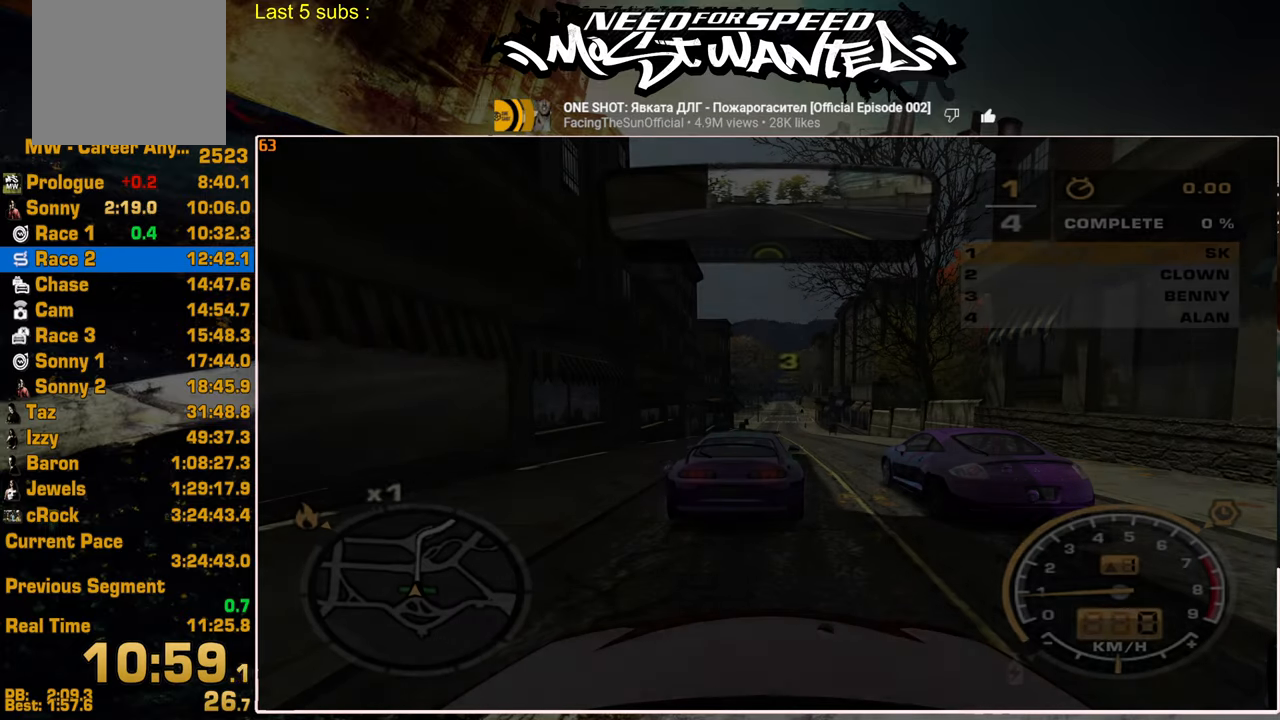
{"buttons": ["R2"], "left_stick": "center", "right_stick": "center", "events": [[17, "R2", "down"]]}
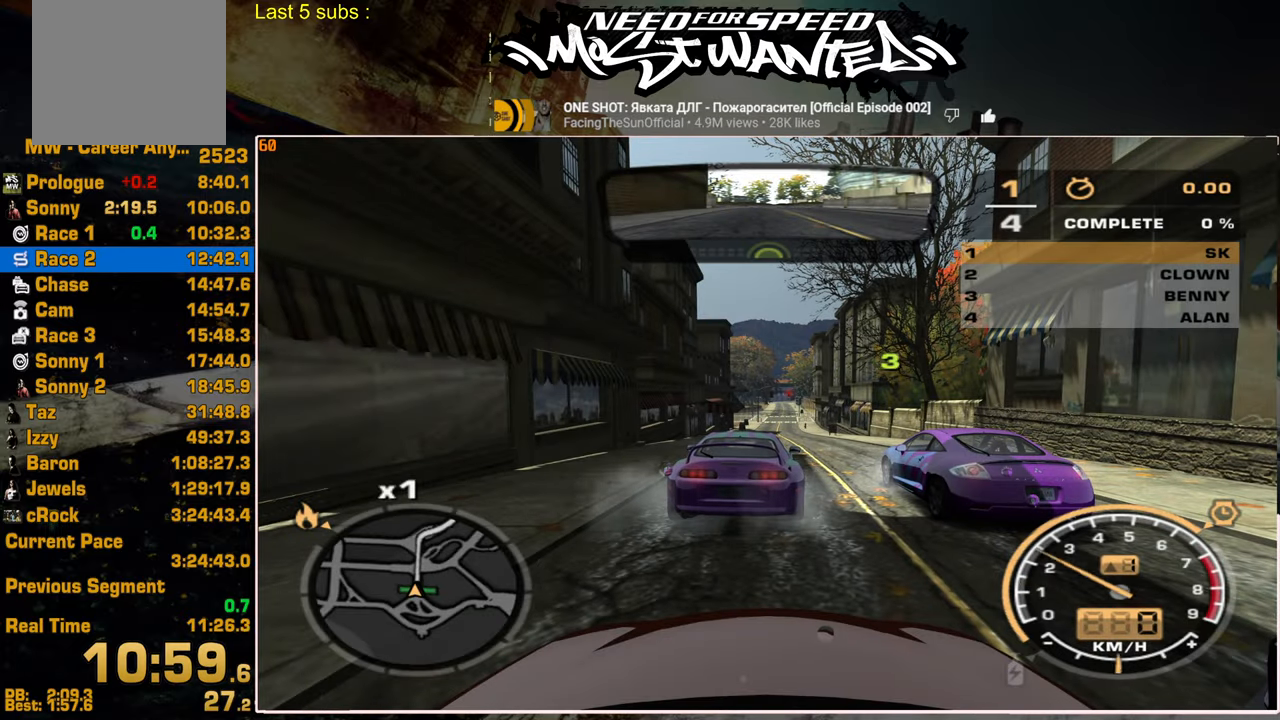
{"buttons": ["R2"], "left_stick": "center", "right_stick": "center", "events": []}
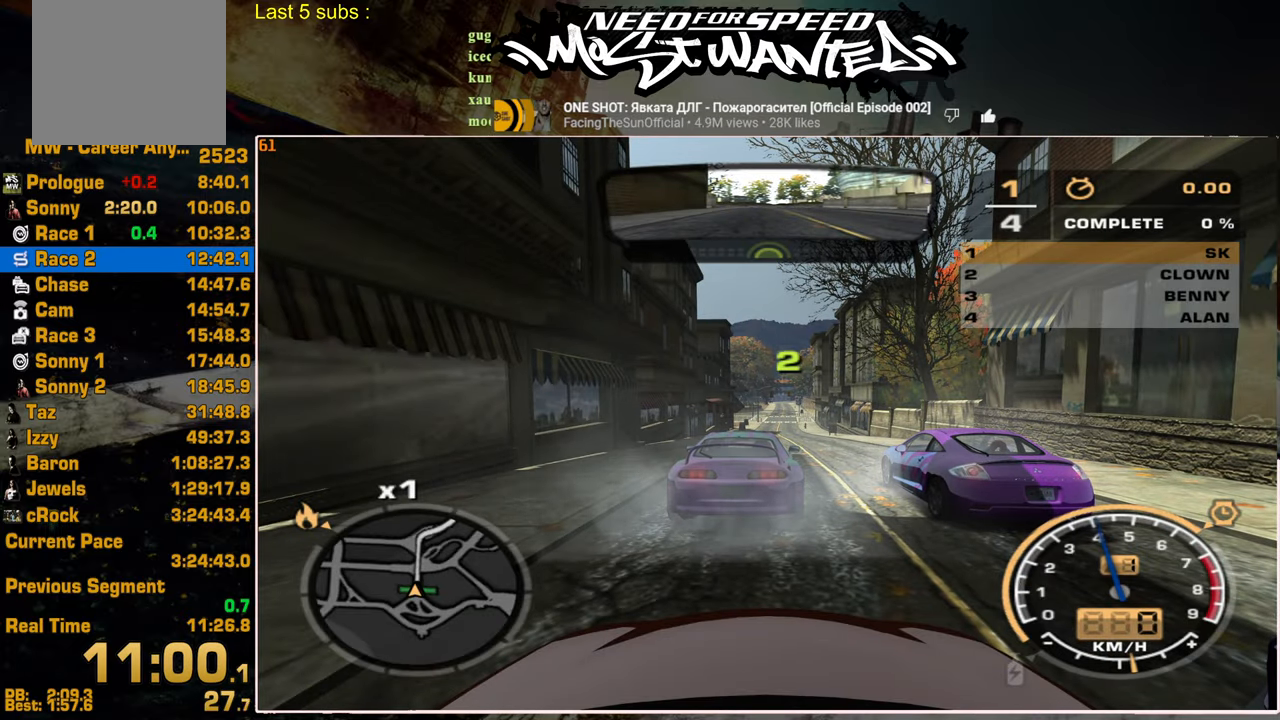
{"buttons": ["R2"], "left_stick": "center", "right_stick": "center", "events": []}
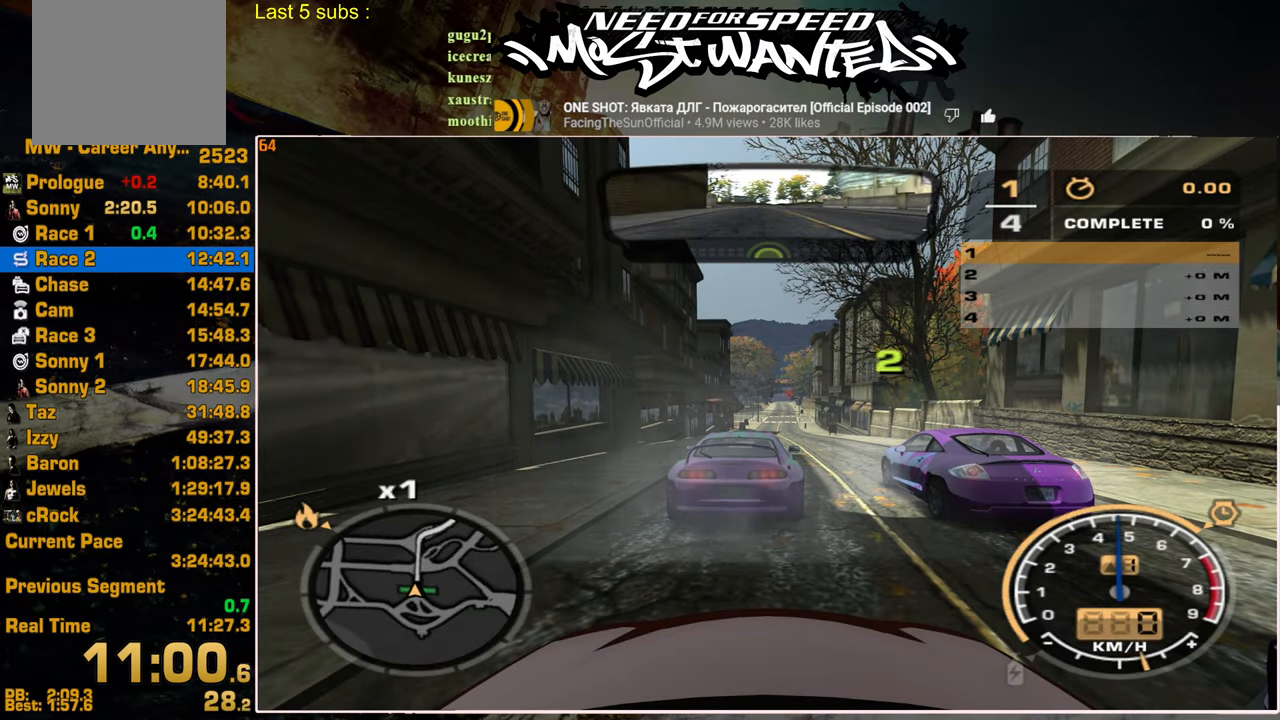
{"buttons": ["R2"], "left_stick": "center", "right_stick": "center", "events": []}
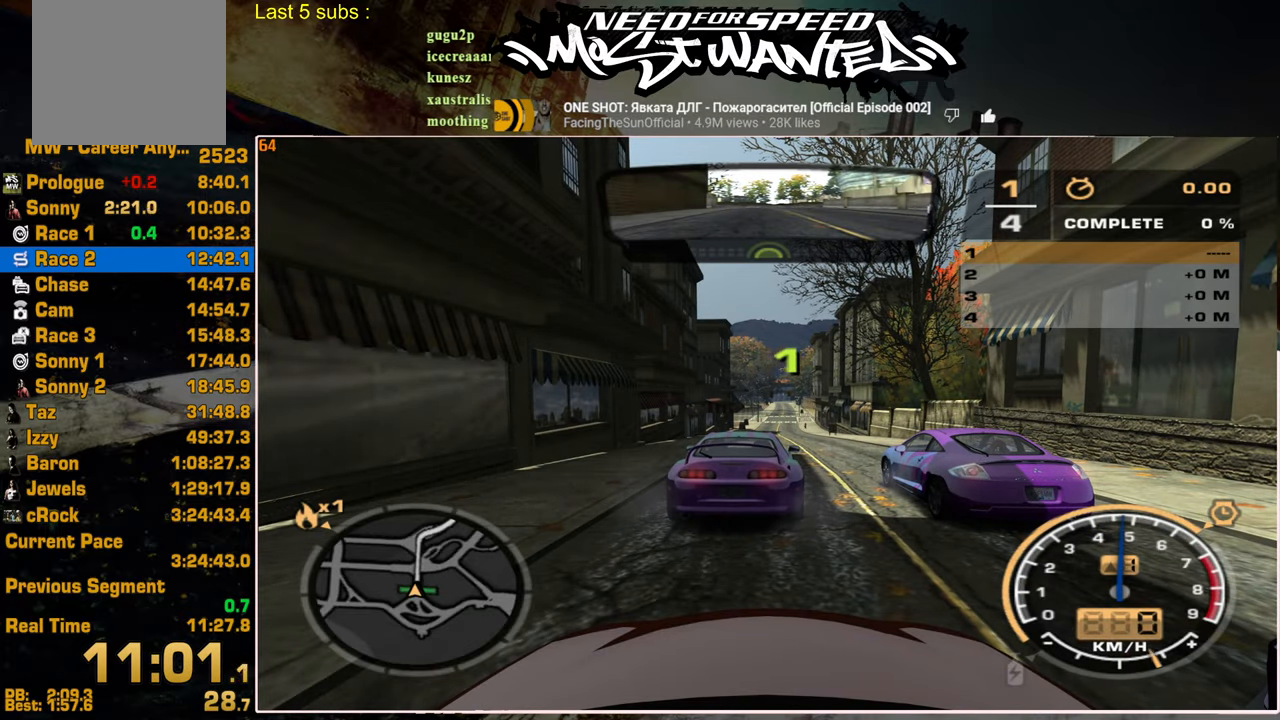
{"buttons": ["R2"], "left_stick": "center", "right_stick": "center", "events": []}
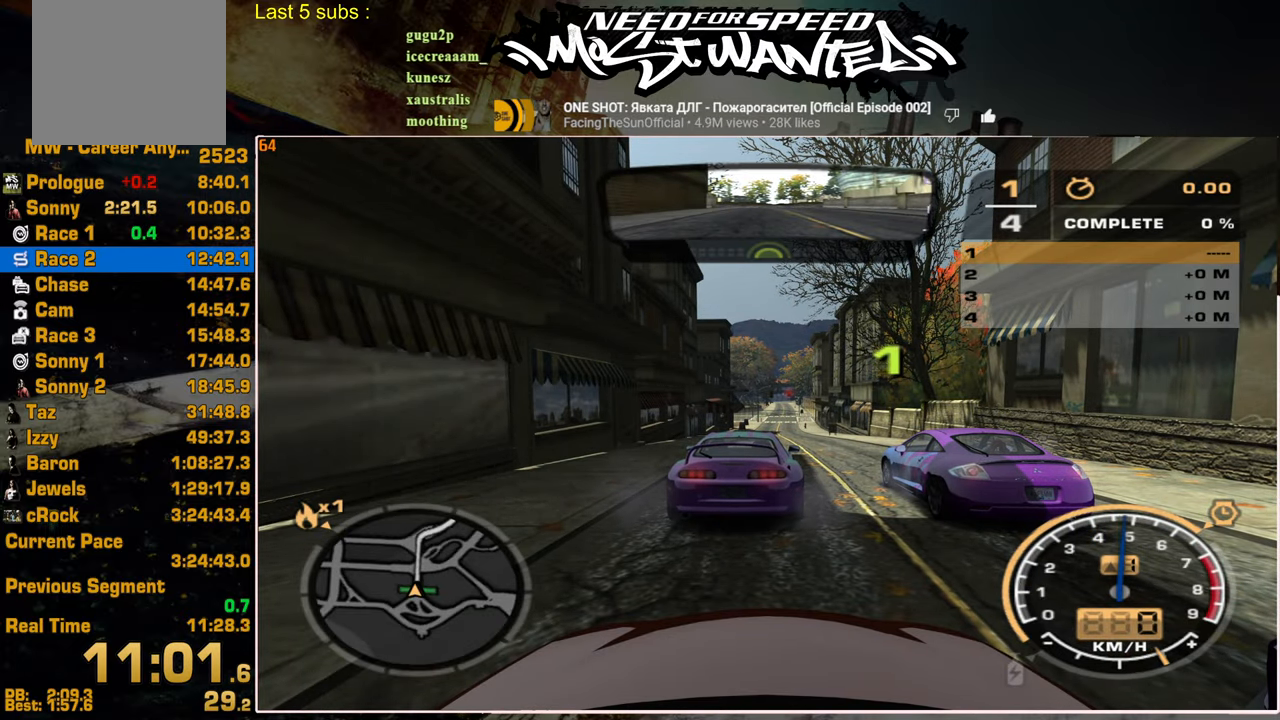
{"buttons": ["R2"], "left_stick": "center", "right_stick": "center", "events": []}
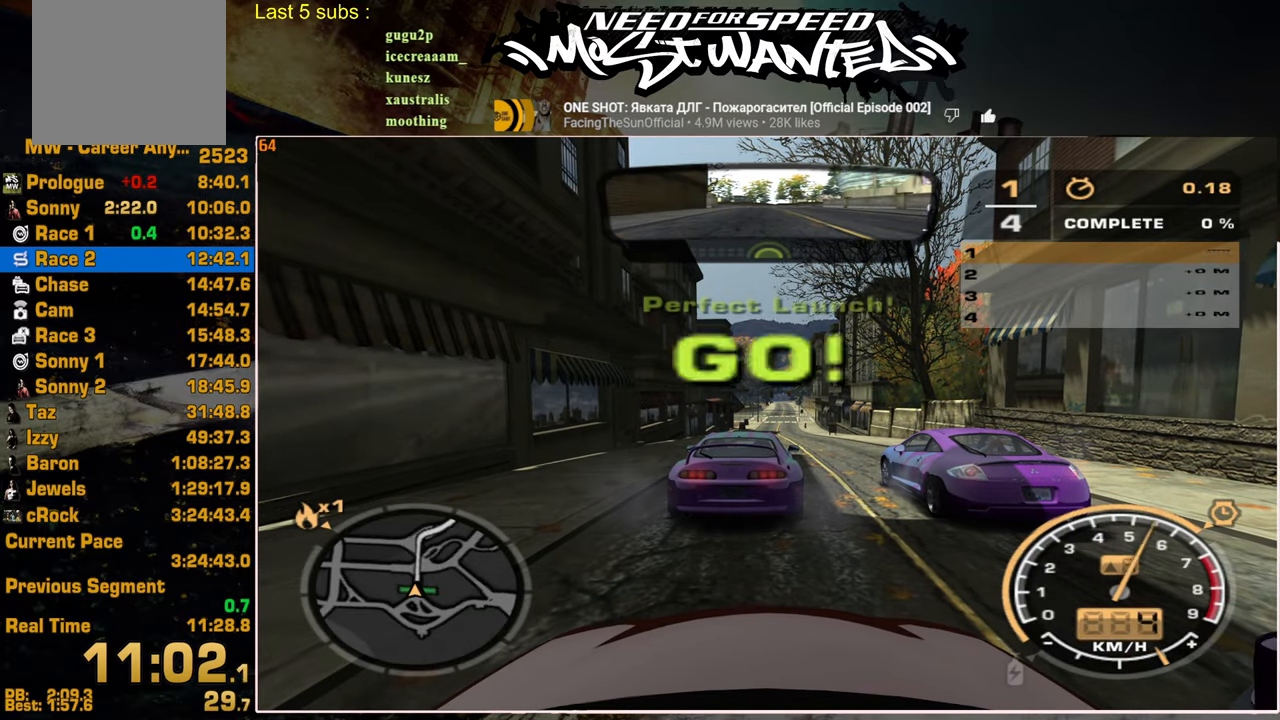
{"buttons": ["R2"], "left_stick": "center", "right_stick": "center", "events": []}